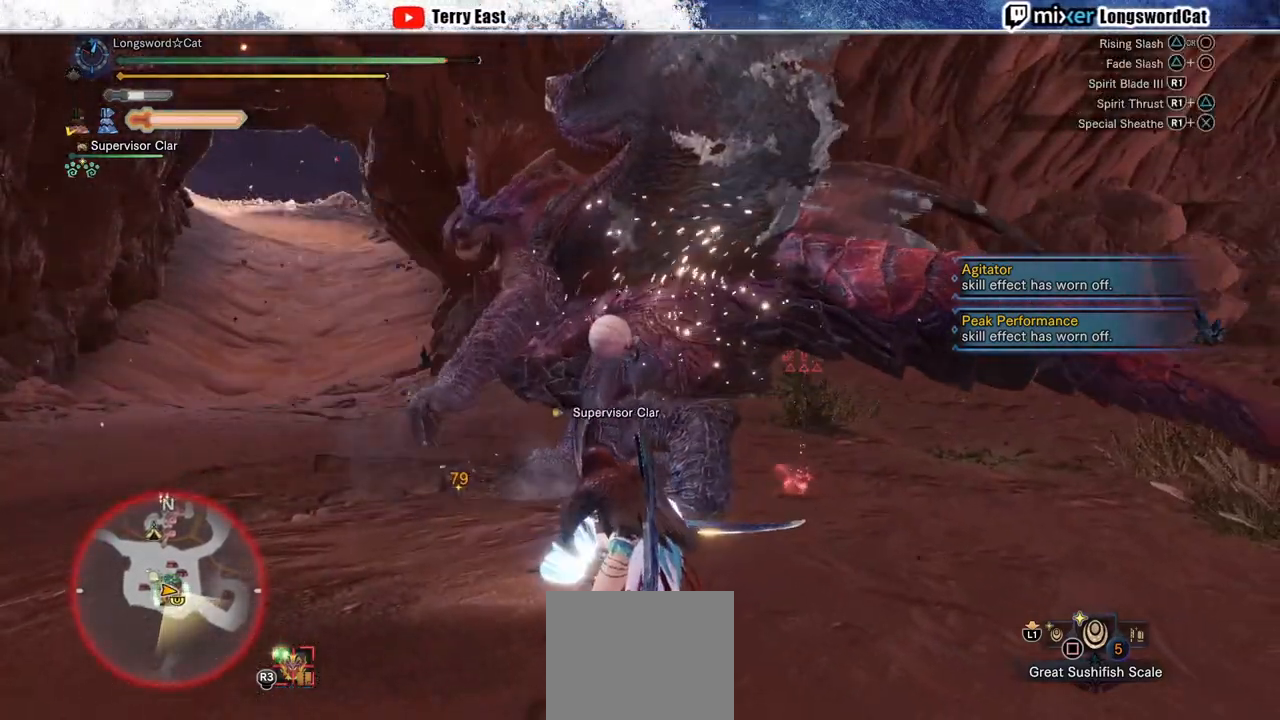
Gameplay with a controller (PlayStation layout); each line is a JSON object with the inputs held at the frame after it. "events" lists button and stick changes between this image and that frame as [ms after this image, input, new state], when the widget could be followed in between.
{"buttons": ["CIRCLE", "R1"], "left_stick": "center", "right_stick": "center", "events": [[150, "CIRCLE", "down"], [150, "R1", "down"], [233, "R1", "up"], [283, "CIRCLE", "up"], [317, "CIRCLE", "down"], [317, "R1", "down"], [450, "CIRCLE", "up"], [500, "CIRCLE", "down"]]}
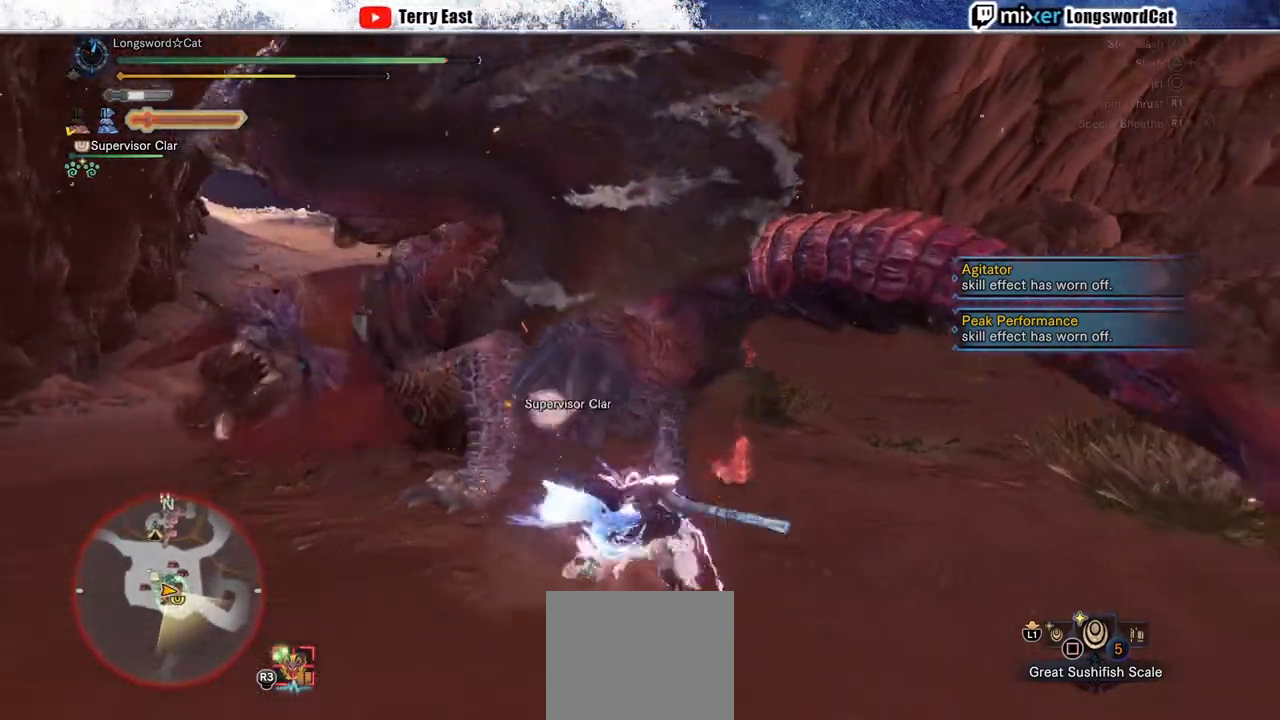
{"buttons": [], "left_stick": "up-left", "right_stick": "center", "events": [[133, "CIRCLE", "up"], [133, "R1", "up"], [350, "left_stick", "up-left"]]}
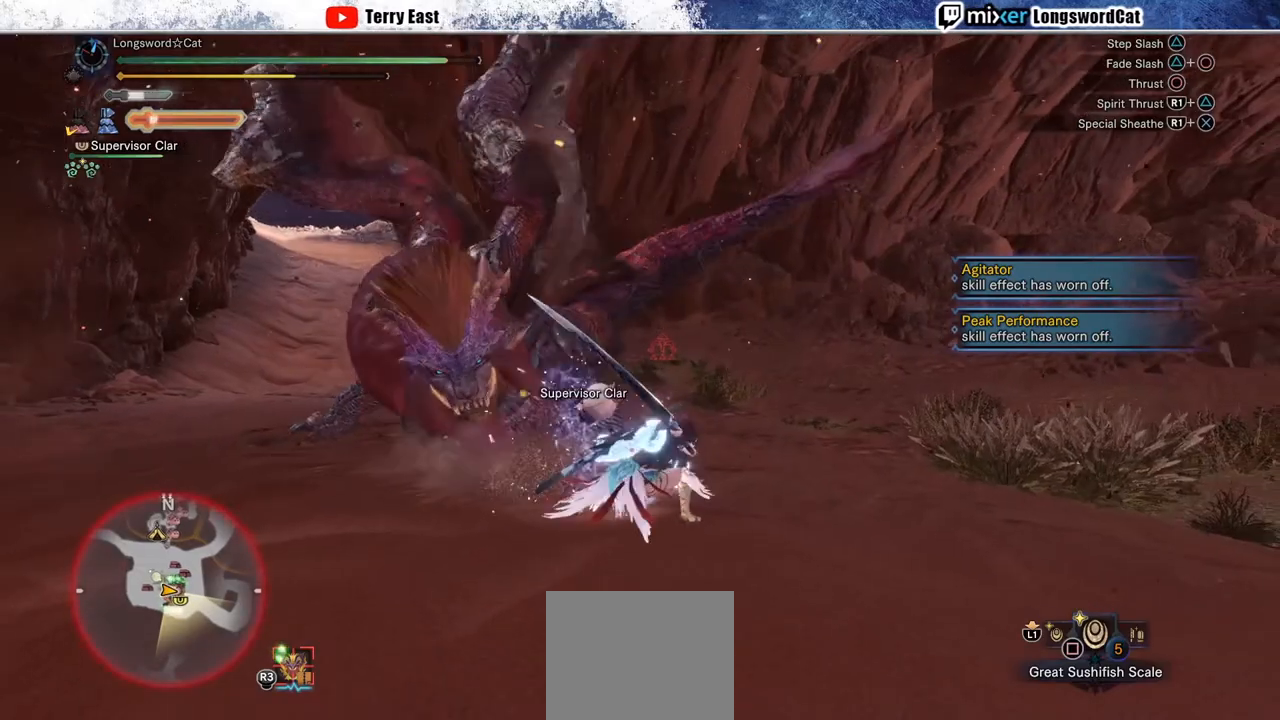
{"buttons": ["R1"], "left_stick": "up", "right_stick": "center", "events": [[117, "R1", "down"], [183, "R1", "up"], [267, "R1", "down"], [350, "R1", "up"], [433, "R1", "down"], [450, "left_stick", "up"]]}
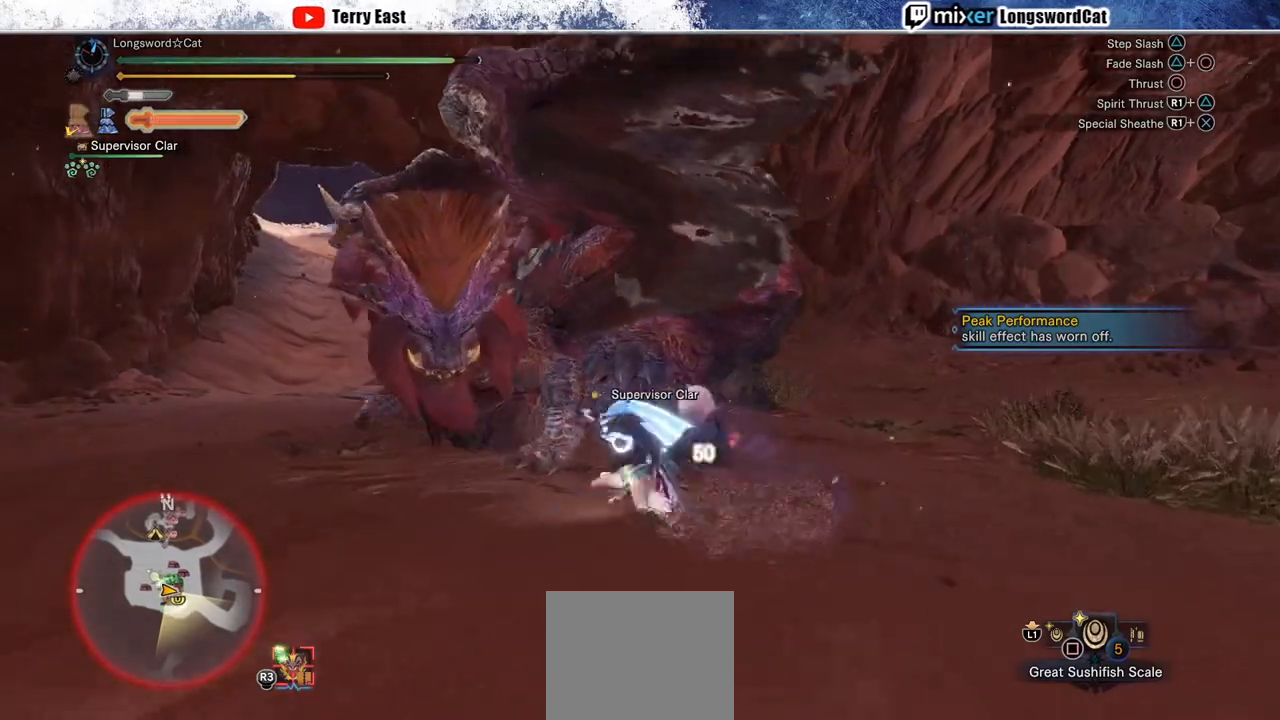
{"buttons": [], "left_stick": "up-right", "right_stick": "center", "events": [[17, "R1", "up"], [17, "left_stick", "up-right"], [83, "R1", "down"], [183, "R1", "up"], [250, "R1", "down"], [333, "R1", "up"], [400, "R1", "down"], [500, "R1", "up"]]}
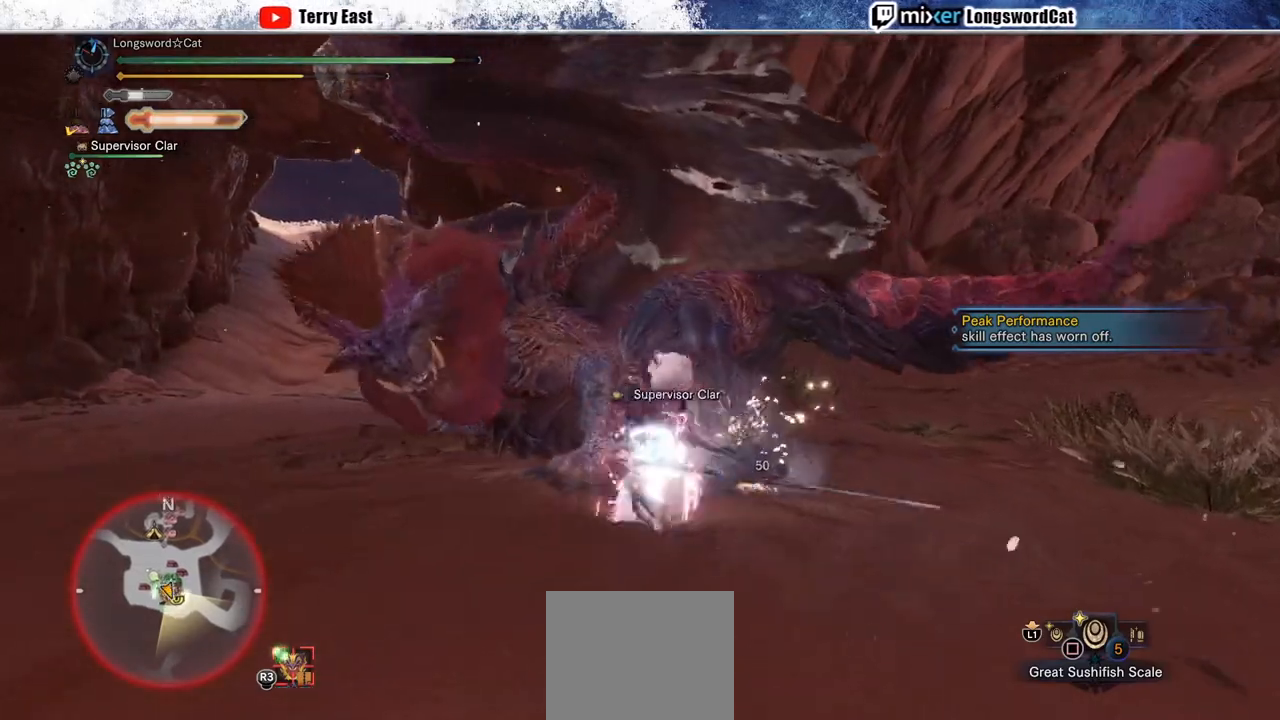
{"buttons": ["L1", "R1"], "left_stick": "up", "right_stick": "center", "events": [[83, "R1", "down"], [150, "R1", "up"], [183, "left_stick", "up"], [200, "L1", "down"], [217, "R1", "down"], [233, "CROSS", "down"], [300, "L1", "up"], [350, "CROSS", "up"], [417, "CROSS", "down"], [450, "L1", "down"], [500, "CROSS", "up"]]}
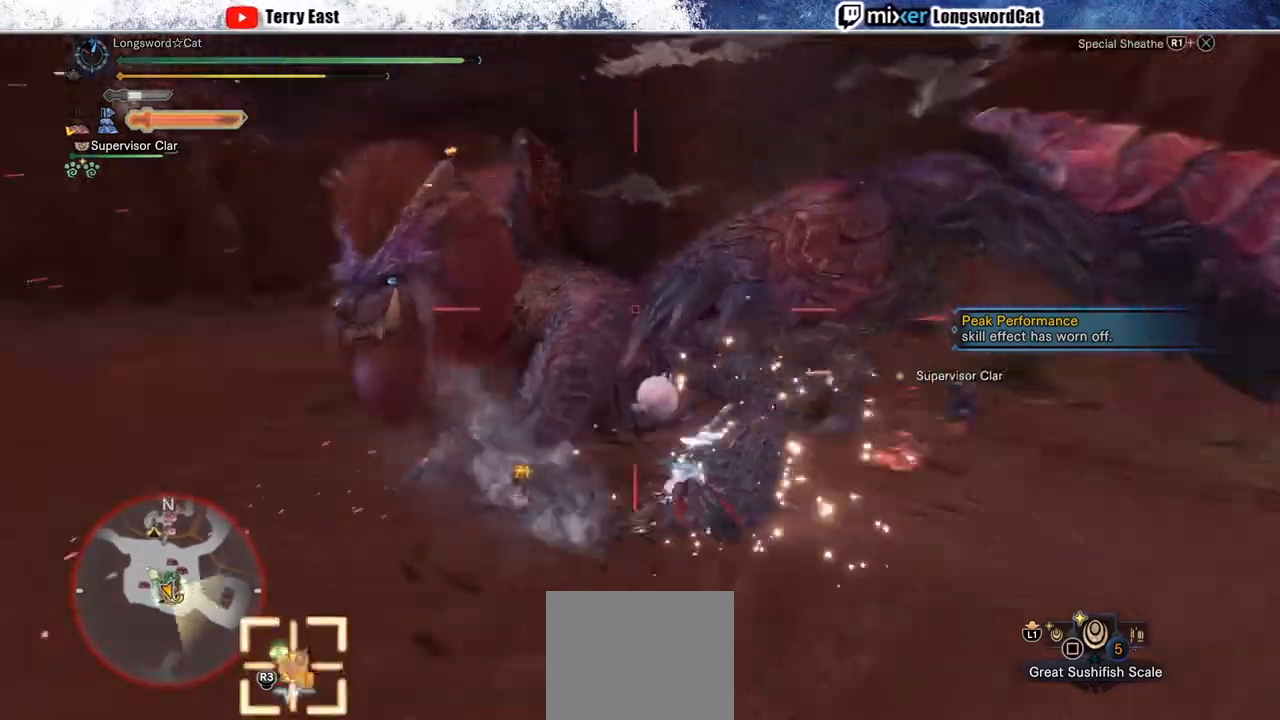
{"buttons": ["CROSS"], "left_stick": "up", "right_stick": "center", "events": [[50, "L1", "up"], [67, "CROSS", "down"], [150, "CROSS", "up"], [233, "CROSS", "down"], [483, "R1", "up"]]}
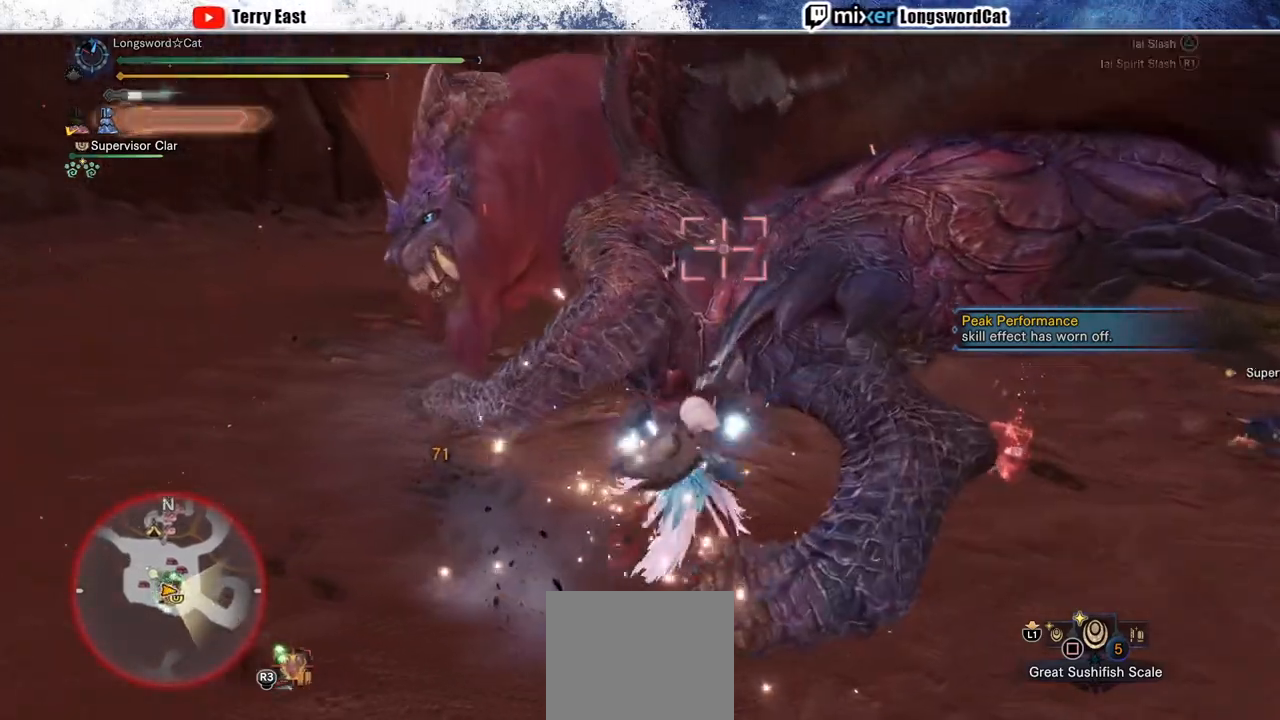
{"buttons": [], "left_stick": "center", "right_stick": "center"}
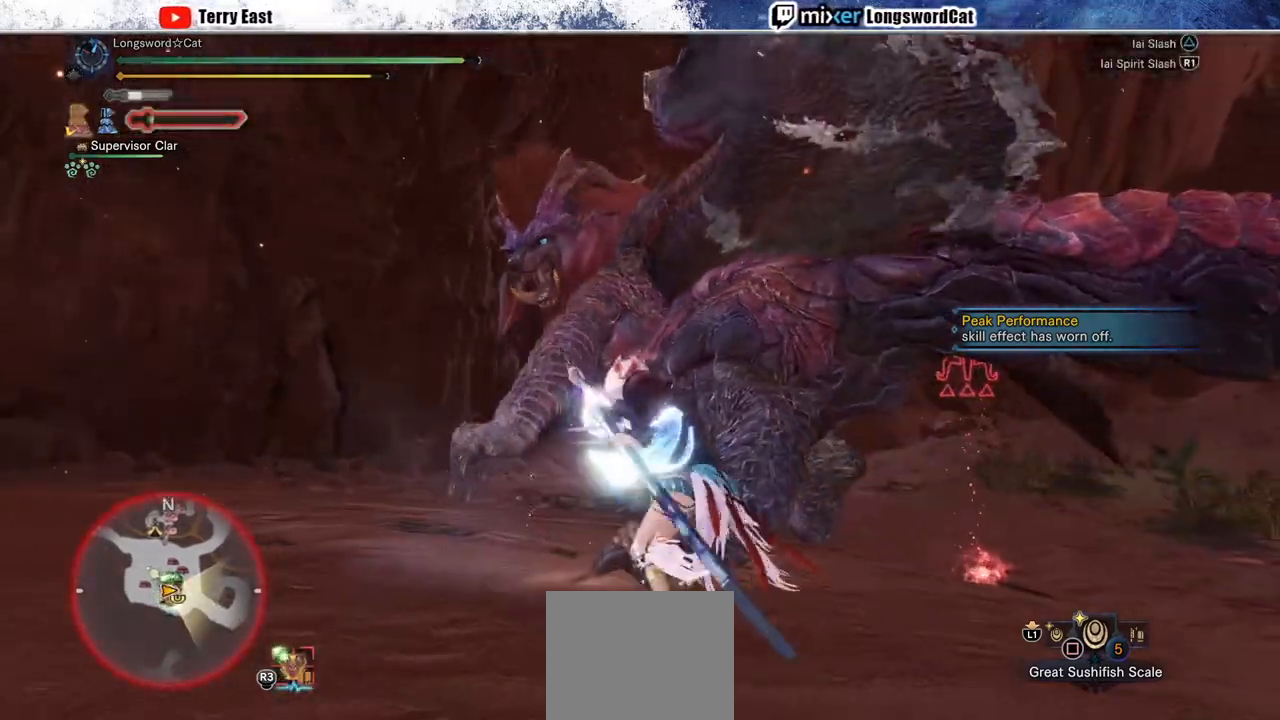
{"buttons": [], "left_stick": "center", "right_stick": "center", "events": [[83, "left_stick", "up"], [467, "left_stick", "center"]]}
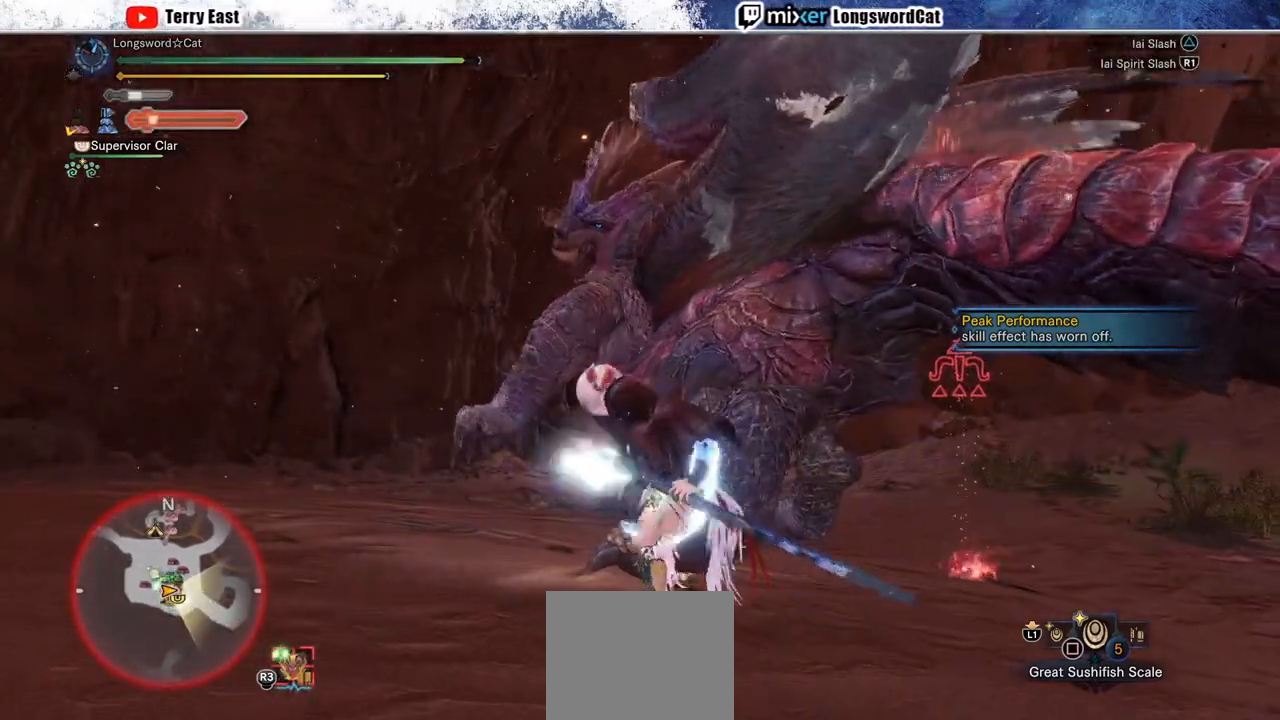
{"buttons": [], "left_stick": "center", "right_stick": "center", "events": [[17, "TRIANGLE", "down"], [100, "TRIANGLE", "up"], [183, "TRIANGLE", "down"], [267, "TRIANGLE", "up"], [350, "TRIANGLE", "down"], [433, "TRIANGLE", "up"]]}
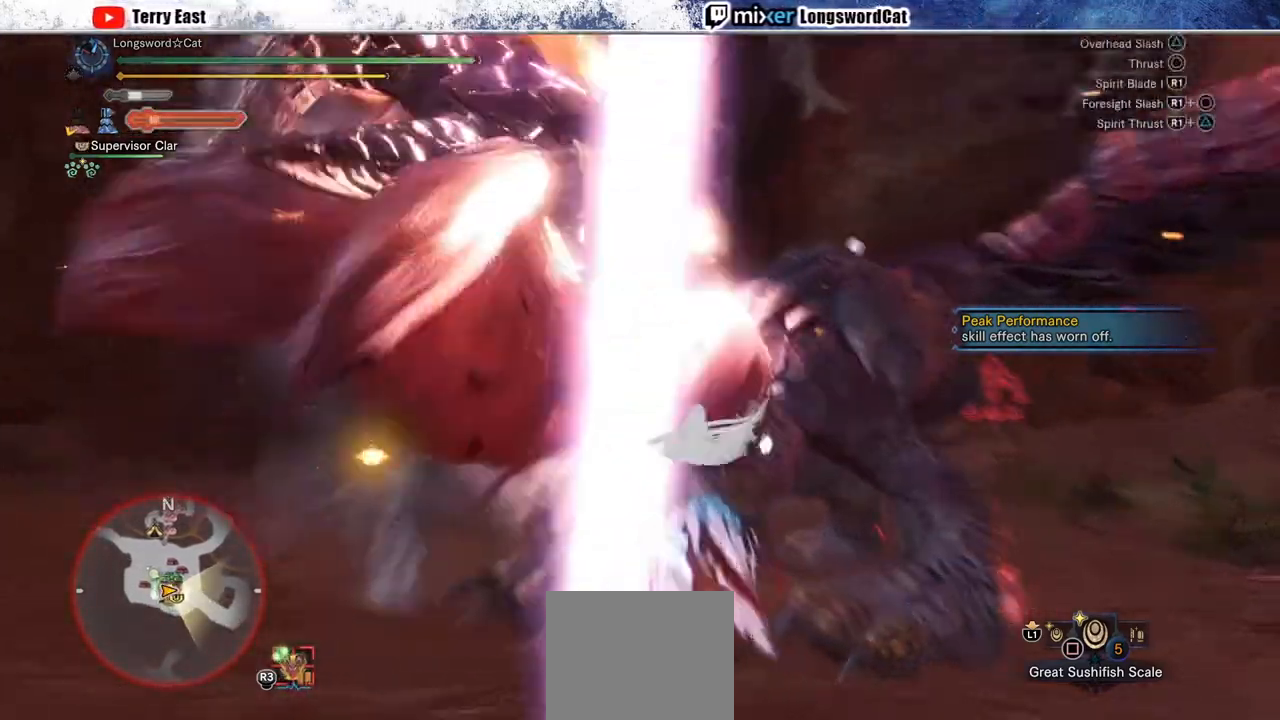
{"buttons": [], "left_stick": "center", "right_stick": "center", "events": [[333, "TRIANGLE", "down"], [417, "TRIANGLE", "up"]]}
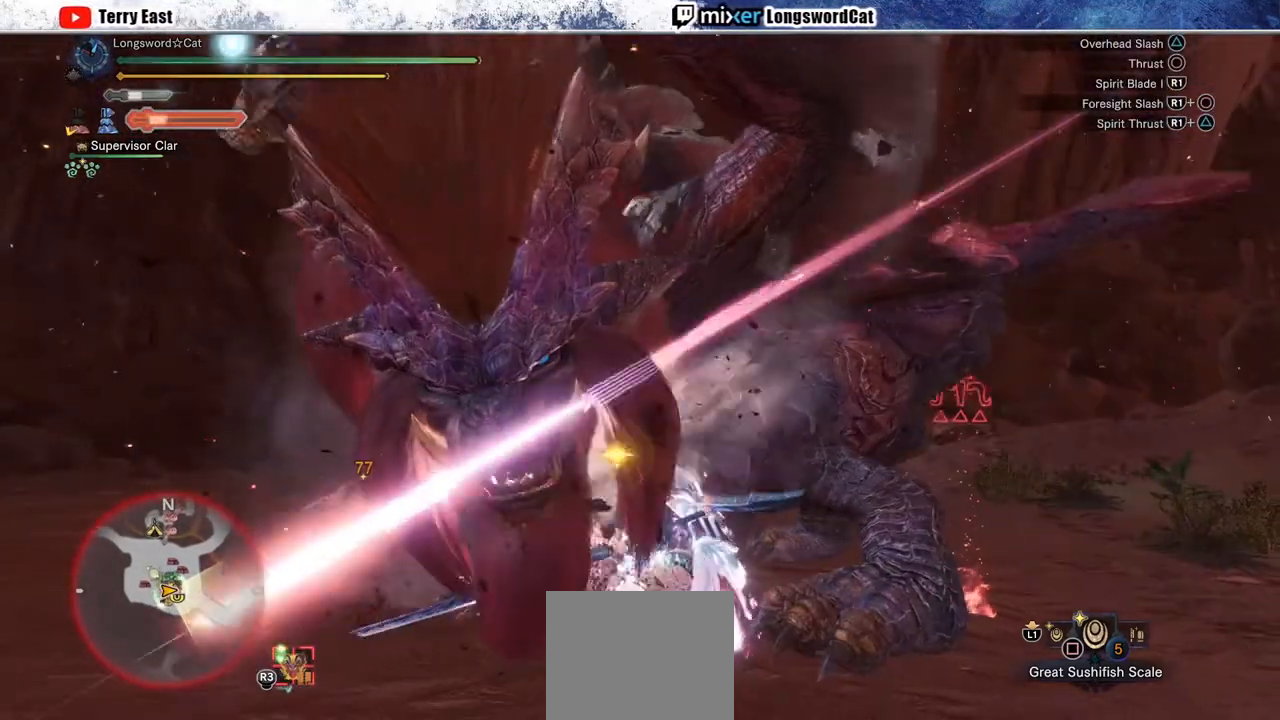
{"buttons": [], "left_stick": "center", "right_stick": "center", "events": [[17, "TRIANGLE", "down"], [83, "TRIANGLE", "up"], [200, "TRIANGLE", "down"], [267, "DPAD_RIGHT", "down"], [267, "TRIANGLE", "up"], [333, "DPAD_RIGHT", "up"], [383, "TRIANGLE", "down"], [467, "TRIANGLE", "up"]]}
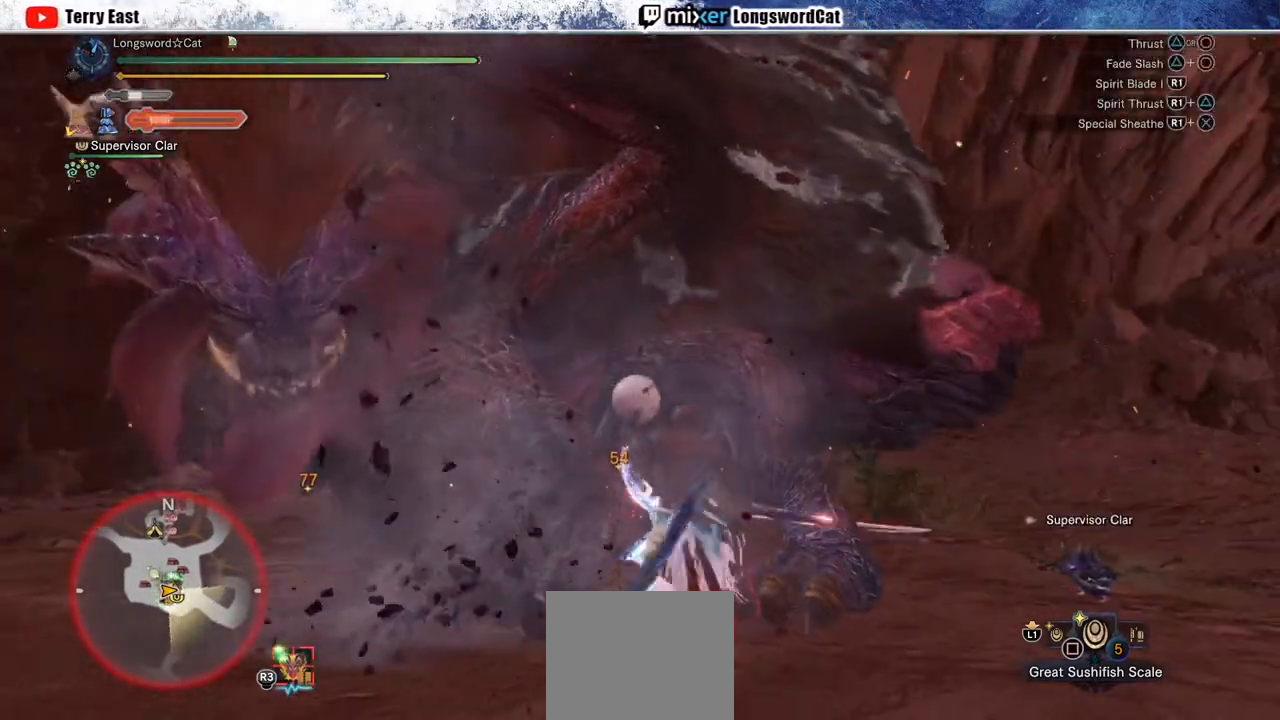
{"buttons": [], "left_stick": "center", "right_stick": "center", "events": [[33, "TRIANGLE", "down"], [150, "TRIANGLE", "up"], [350, "R1", "down"], [450, "R1", "up"]]}
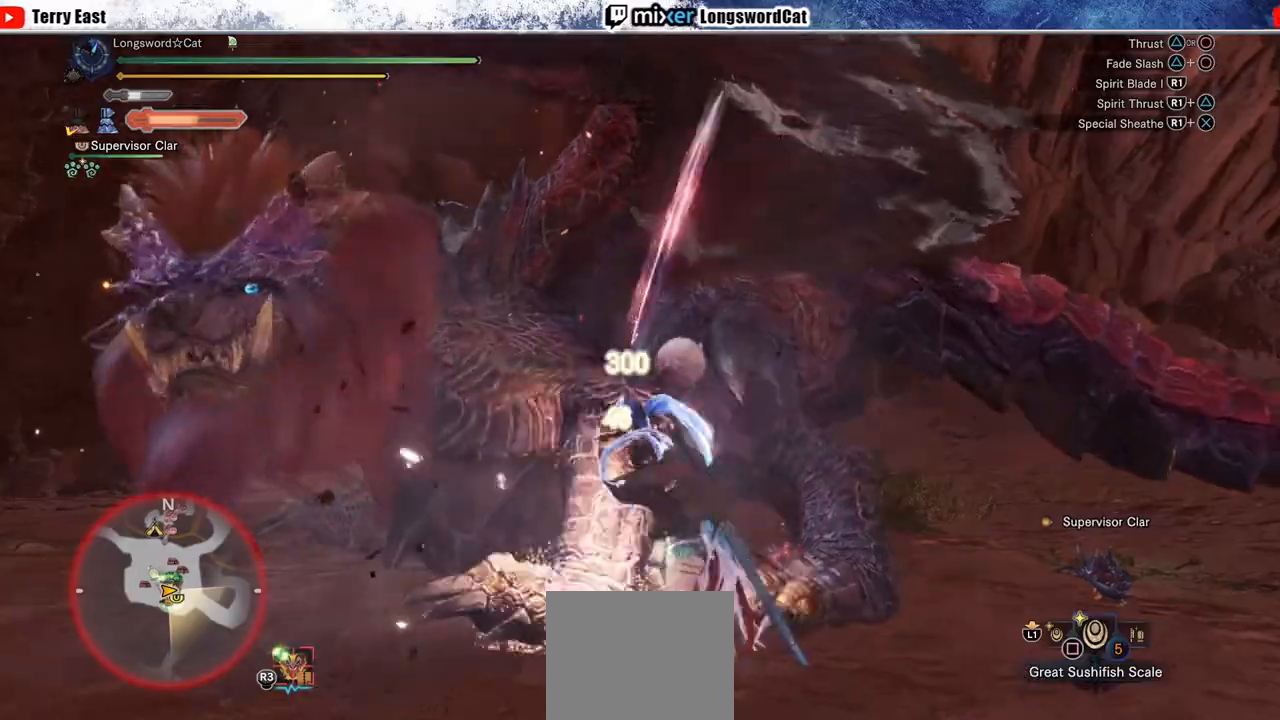
{"buttons": [], "left_stick": "center", "right_stick": "center", "events": [[17, "R1", "down"], [100, "R1", "up"], [167, "R1", "down"], [267, "R1", "up"], [333, "R1", "down"], [433, "R1", "up"]]}
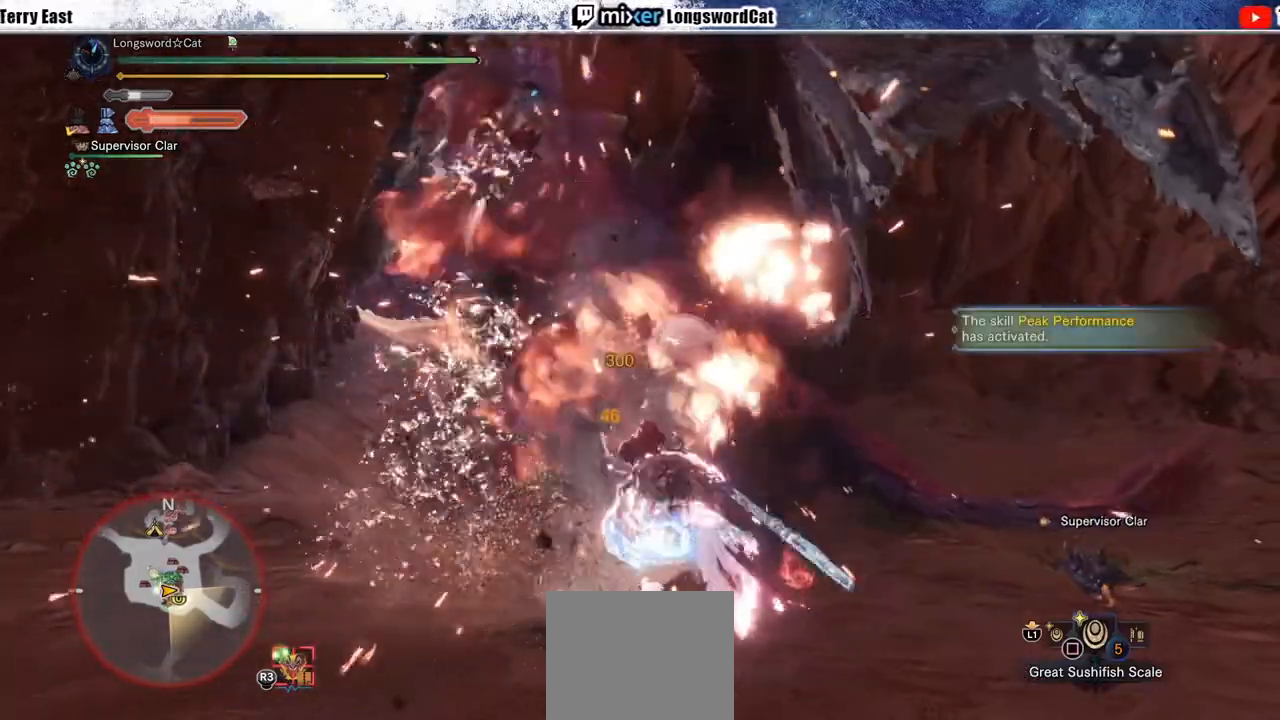
{"buttons": [], "left_stick": "center", "right_stick": "center", "events": [[300, "DPAD_LEFT", "down"], [317, "DPAD_LEFT", "up"]]}
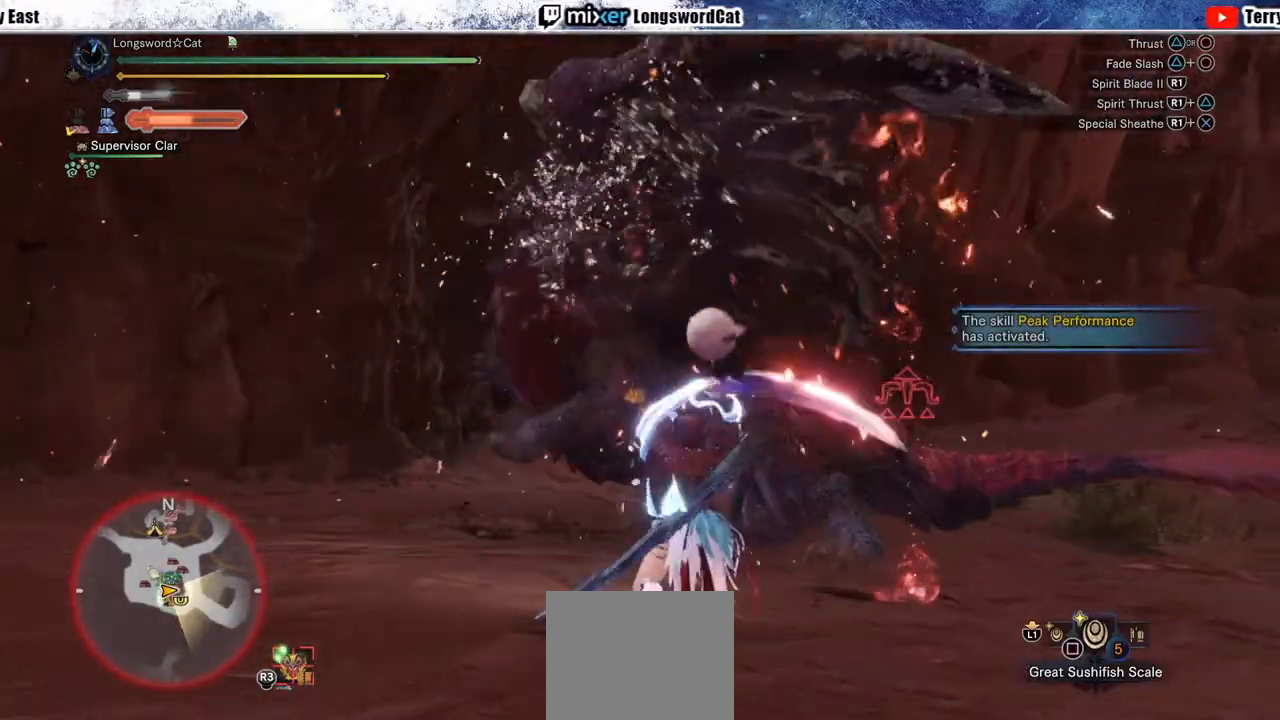
{"buttons": [], "left_stick": "center", "right_stick": "center", "events": [[33, "CROSS", "down"], [117, "CROSS", "up"], [200, "CROSS", "down"], [283, "CROSS", "up"], [350, "CROSS", "down"], [450, "CROSS", "up"]]}
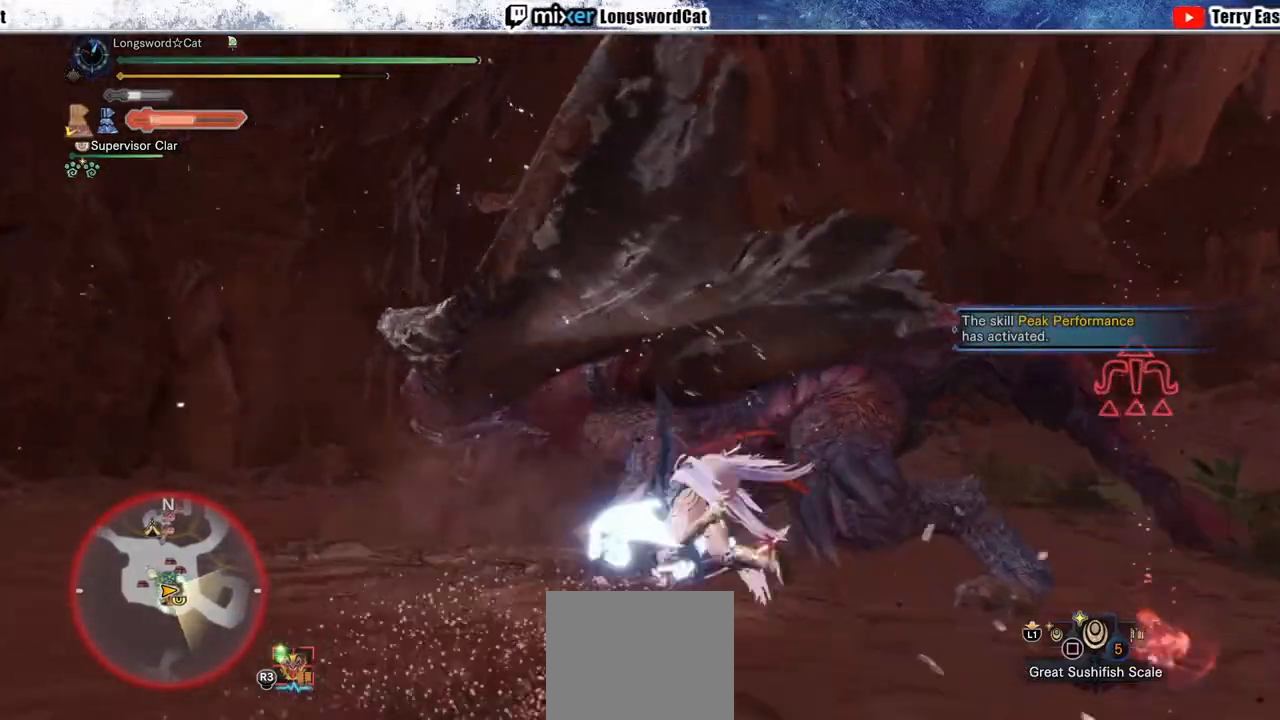
{"buttons": [], "left_stick": "left", "right_stick": "center", "events": [[67, "left_stick", "left"]]}
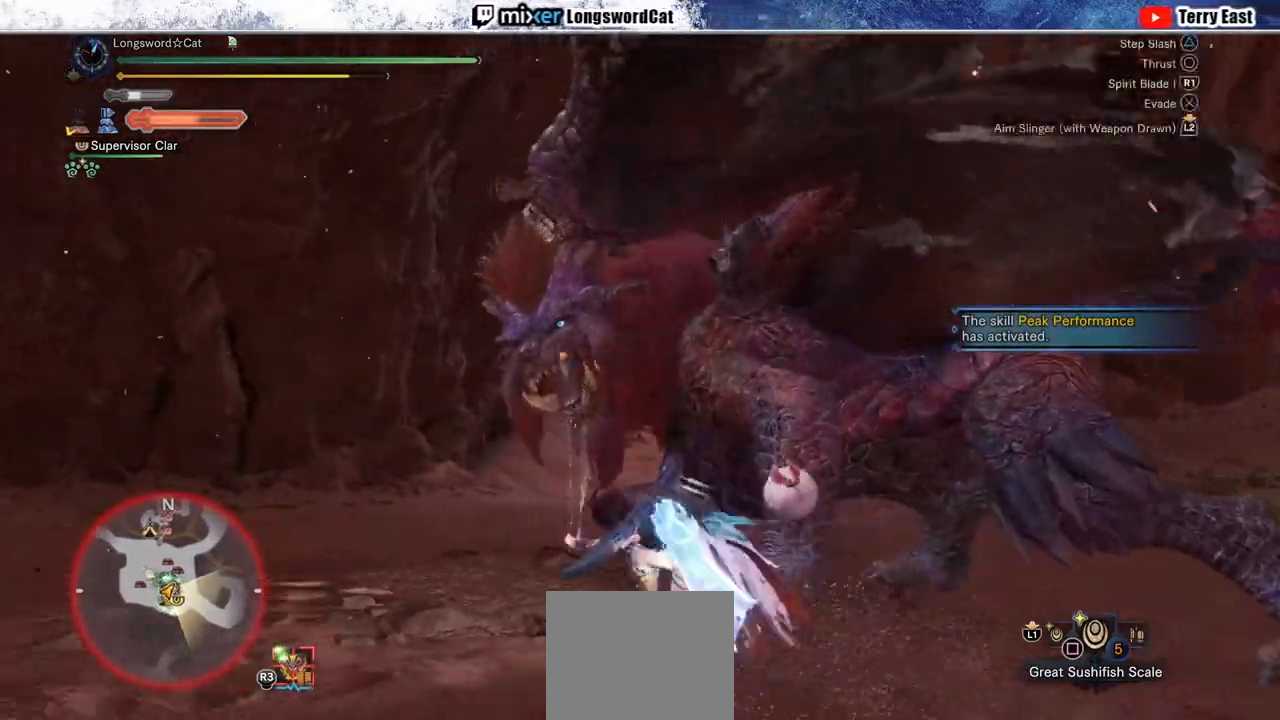
{"buttons": [], "left_stick": "center", "right_stick": "center", "events": [[17, "R1", "down"], [17, "left_stick", "up"], [50, "TRIANGLE", "down"], [400, "TRIANGLE", "up"], [450, "R1", "up"], [500, "left_stick", "center"]]}
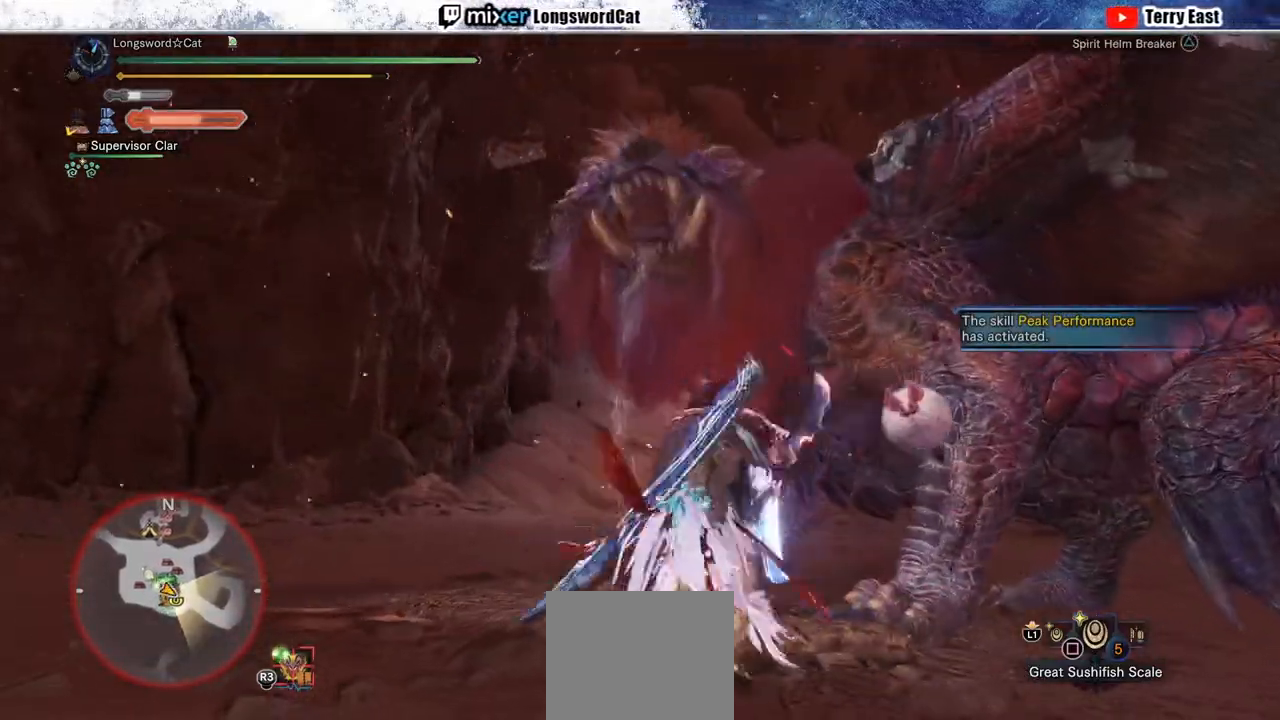
{"buttons": [], "left_stick": "center", "right_stick": "center", "events": [[133, "DPAD_RIGHT", "down"], [183, "DPAD_RIGHT", "up"], [367, "DPAD_RIGHT", "down"], [467, "DPAD_RIGHT", "up"]]}
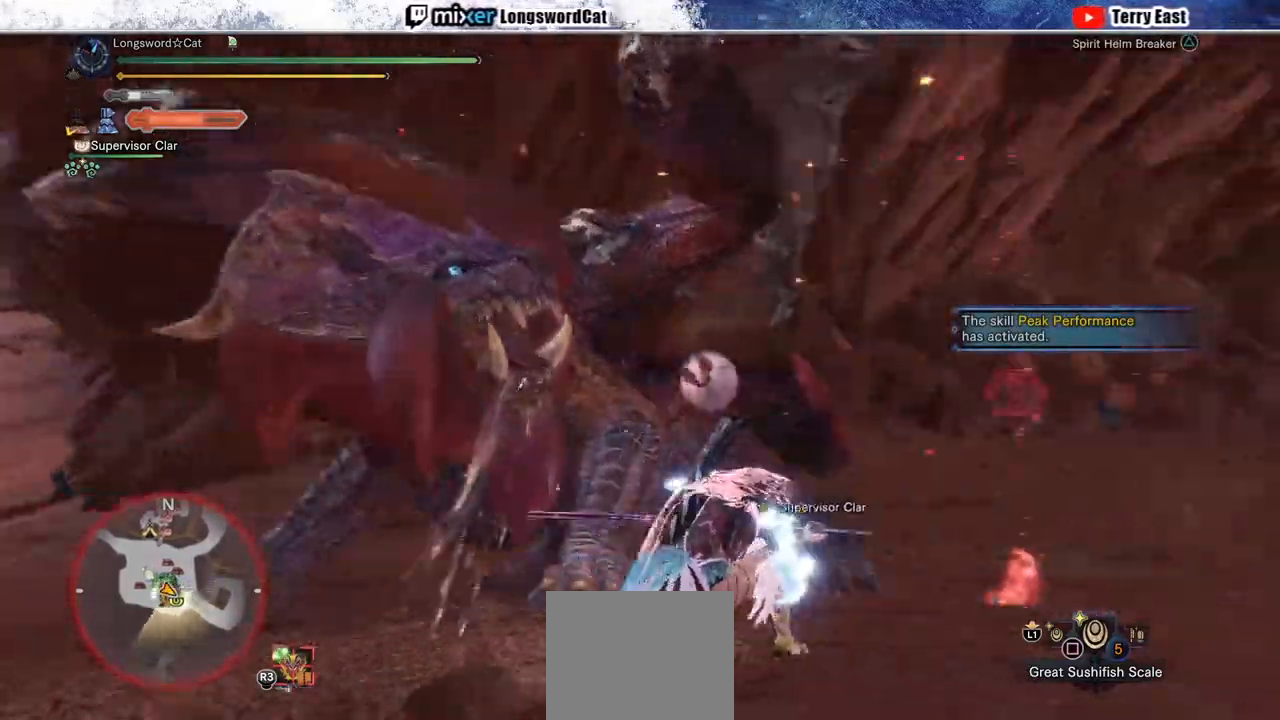
{"buttons": [], "left_stick": "center", "right_stick": "center", "events": [[167, "DPAD_RIGHT", "down"], [250, "DPAD_RIGHT", "up"]]}
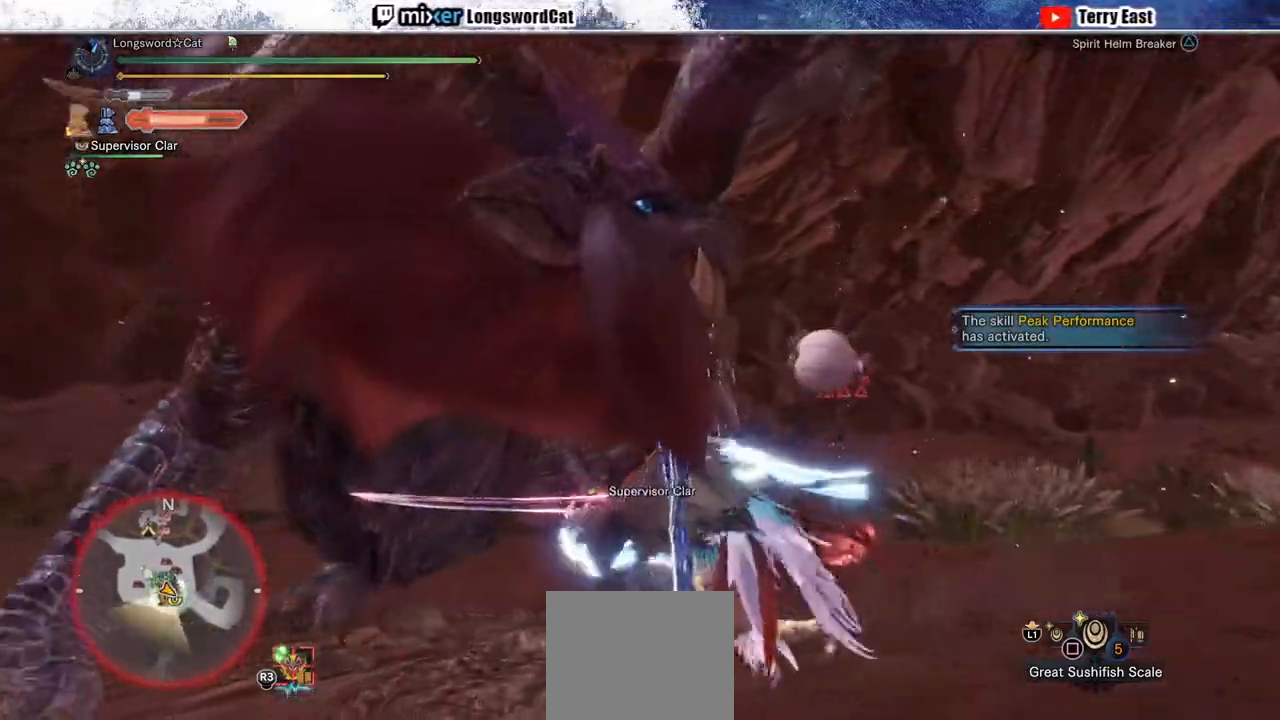
{"buttons": [], "left_stick": "center", "right_stick": "center", "events": []}
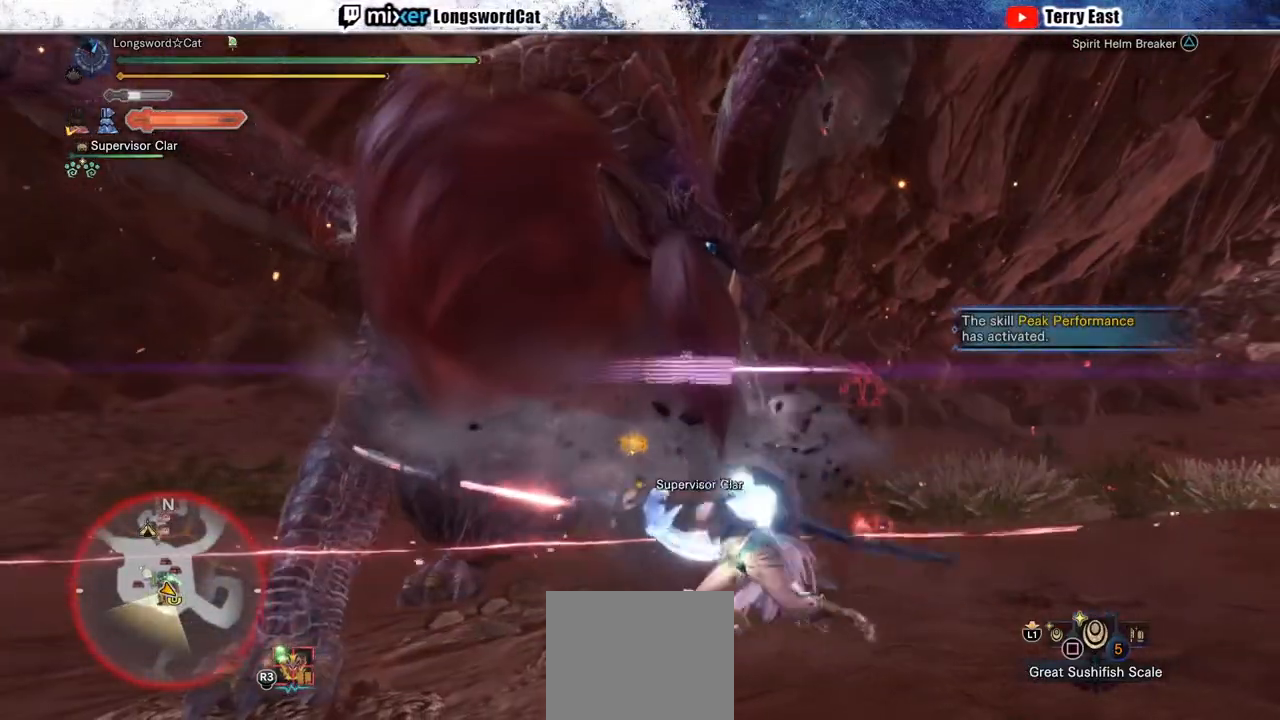
{"buttons": [], "left_stick": "center", "right_stick": "down", "events": [[83, "right_stick", "down"], [233, "right_stick", "center"], [333, "right_stick", "down"]]}
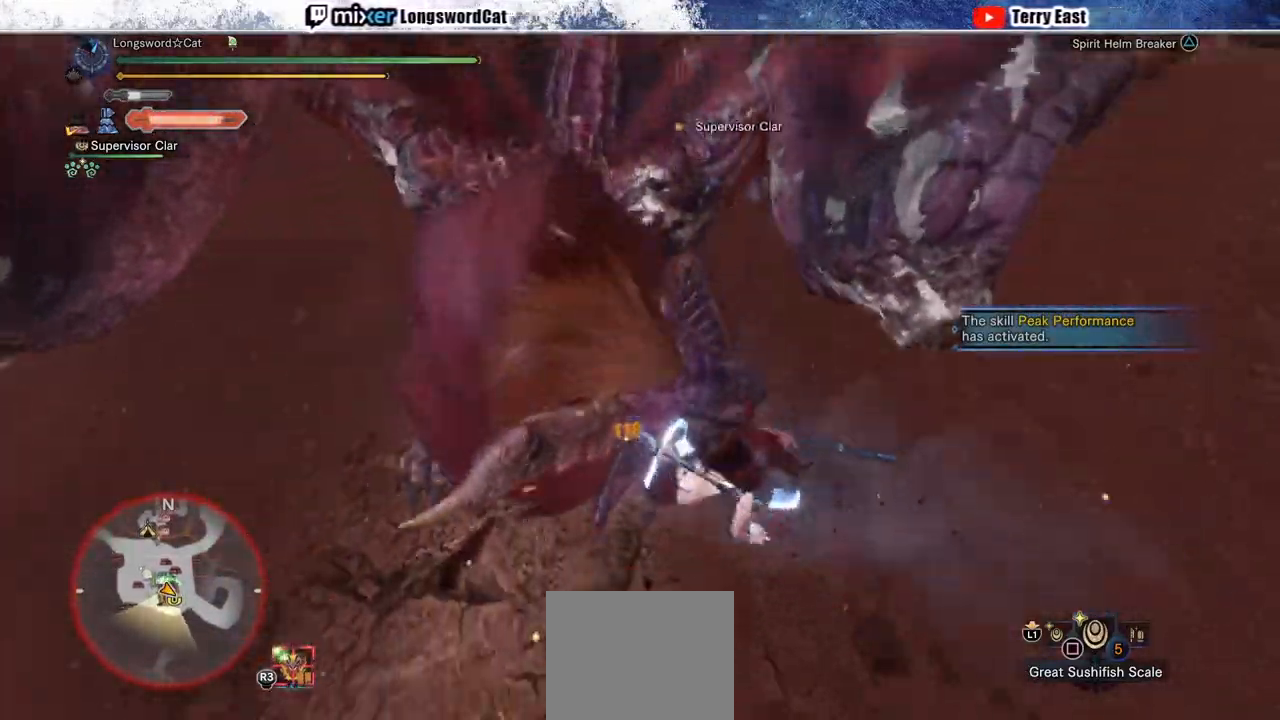
{"buttons": [], "left_stick": "center", "right_stick": "center", "events": [[50, "right_stick", "center"]]}
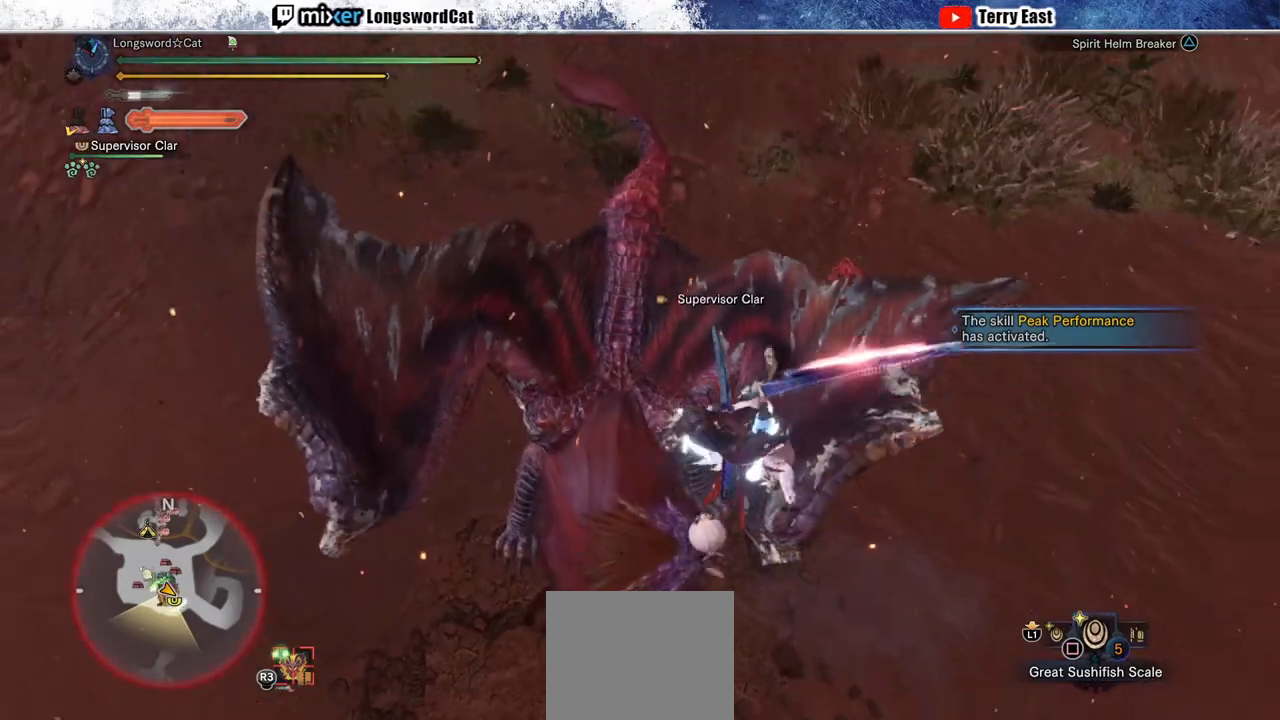
{"buttons": ["TRIANGLE"], "left_stick": "up", "right_stick": "center", "events": [[167, "TRIANGLE", "down"], [200, "left_stick", "up"], [233, "TRIANGLE", "up"], [317, "TRIANGLE", "down"], [383, "TRIANGLE", "up"], [483, "TRIANGLE", "down"]]}
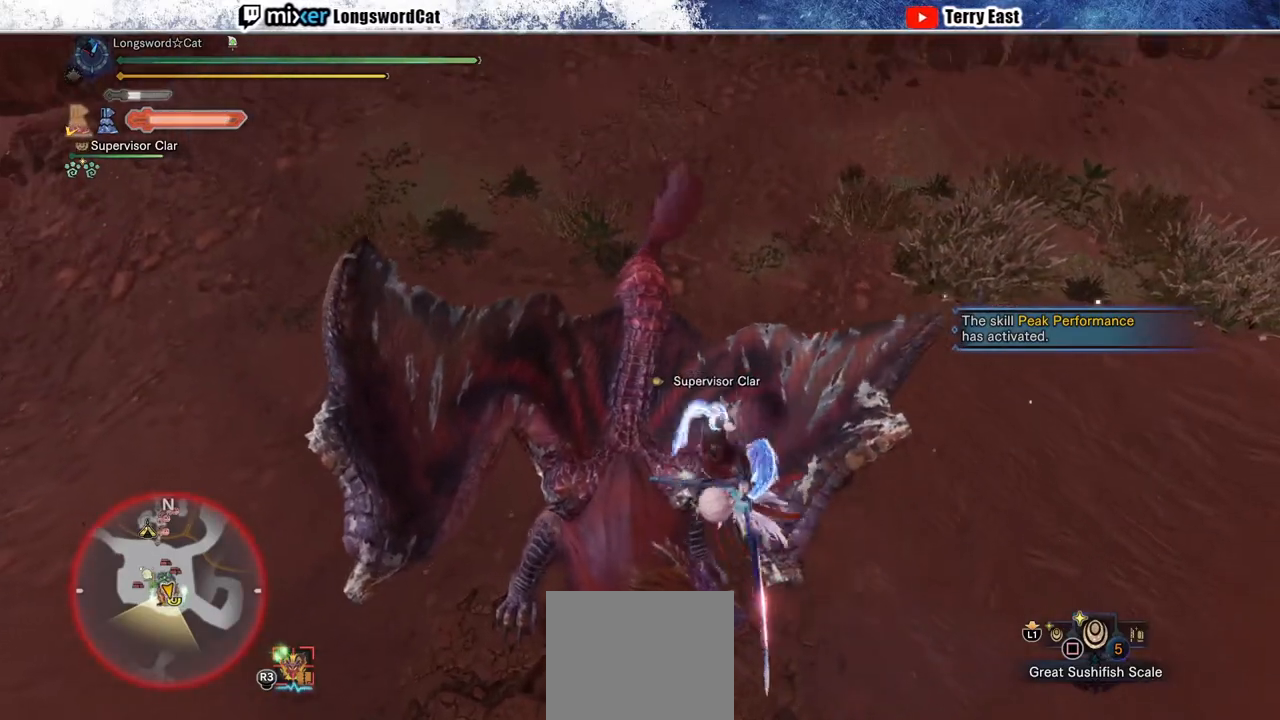
{"buttons": ["CROSS", "L1", "R1"], "left_stick": "up", "right_stick": "center", "events": [[67, "TRIANGLE", "up"], [167, "left_stick", "up-left"], [250, "CROSS", "down"], [250, "R1", "down"], [333, "CROSS", "up"], [400, "CROSS", "down"], [417, "left_stick", "up"], [500, "L1", "down"]]}
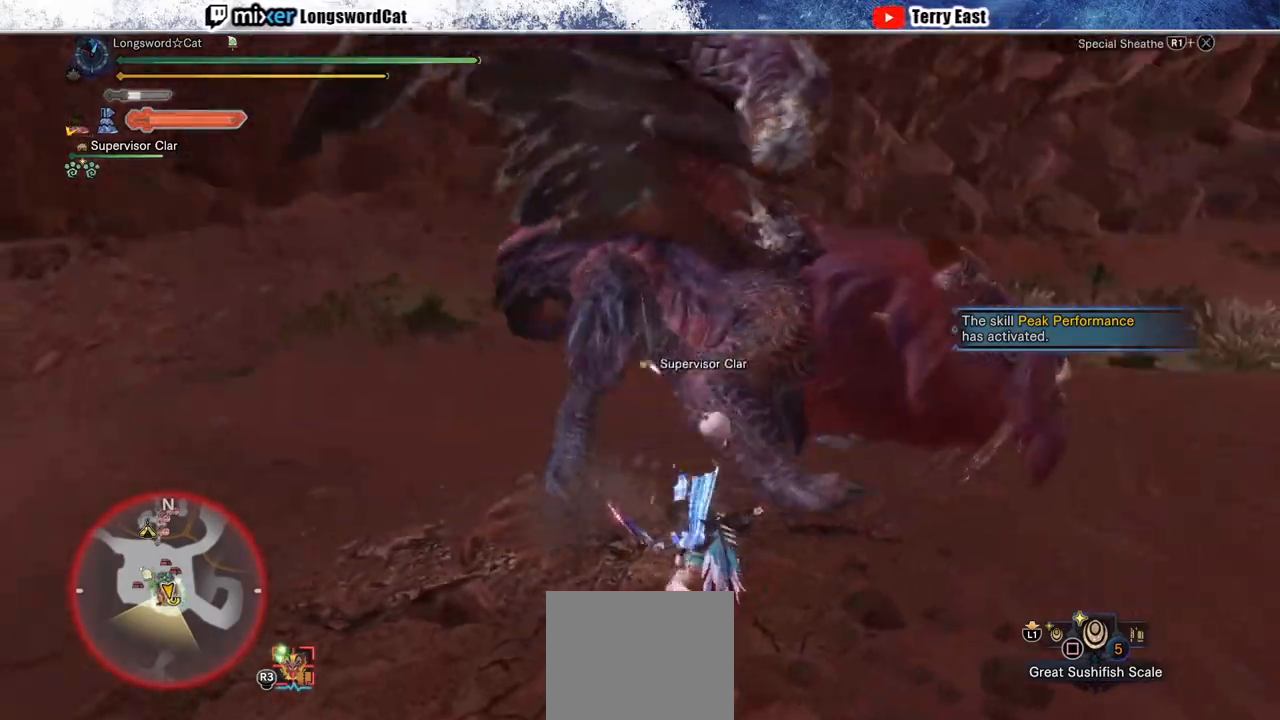
{"buttons": ["CROSS", "R1"], "left_stick": "up", "right_stick": "center", "events": [[100, "L1", "up"], [150, "R1", "up"], [167, "CROSS", "up"], [217, "CROSS", "down"], [217, "R1", "down"]]}
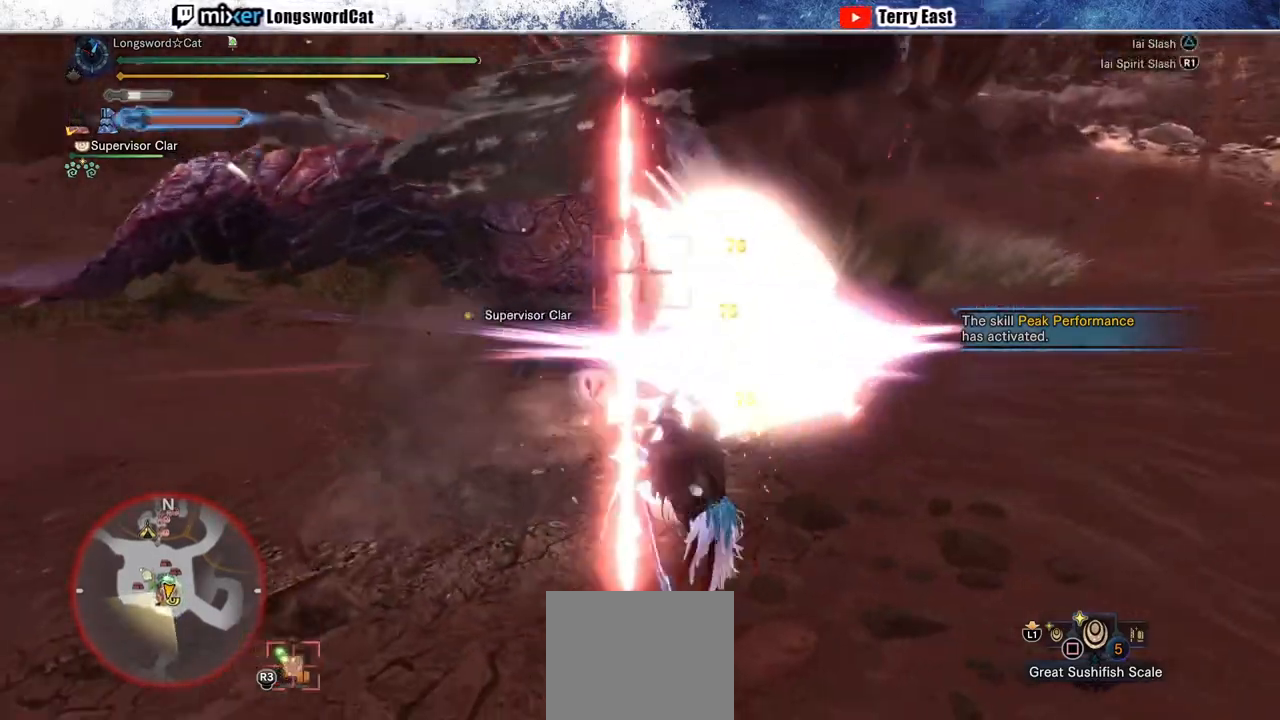
{"buttons": ["DPAD_UP"], "left_stick": "center", "right_stick": "center", "events": [[33, "L1", "down"], [117, "L1", "up"], [150, "R1", "up"], [167, "CROSS", "up"], [367, "left_stick", "center"], [467, "DPAD_UP", "down"]]}
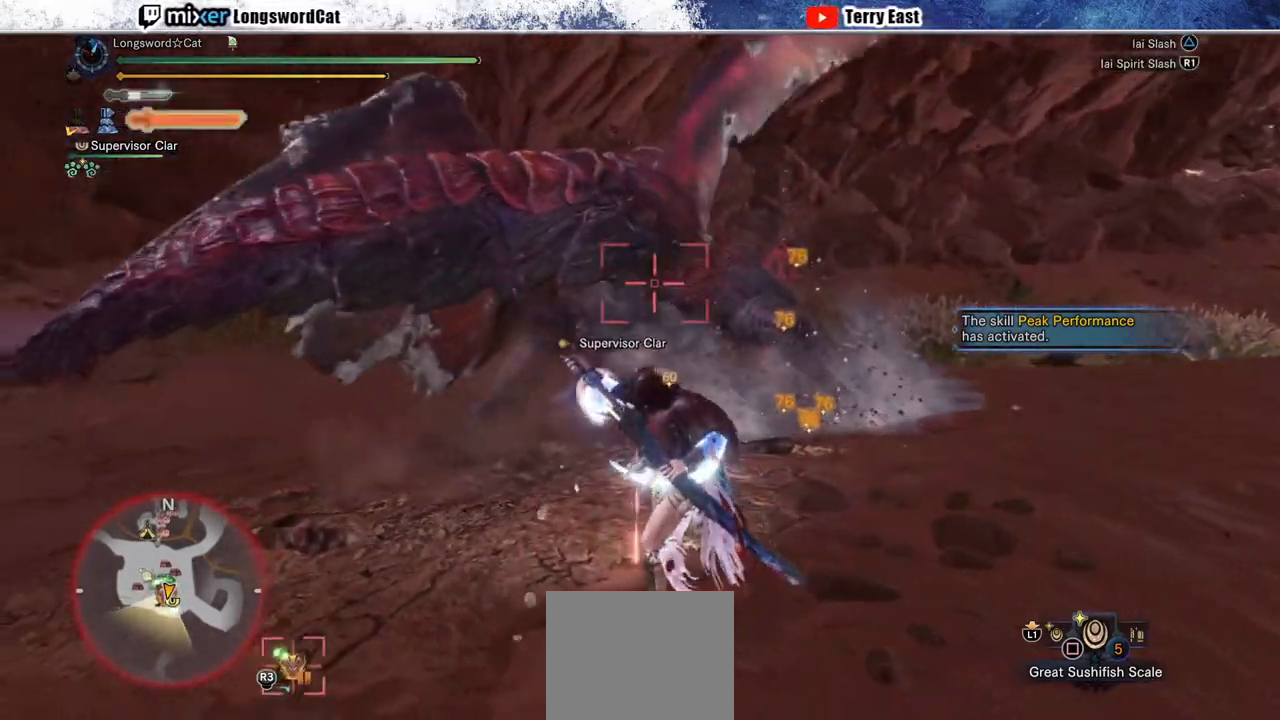
{"buttons": [], "left_stick": "up", "right_stick": "center", "events": [[17, "TRIANGLE", "down"], [50, "DPAD_UP", "up"], [100, "TRIANGLE", "up"], [183, "TRIANGLE", "down"], [267, "left_stick", "up"], [283, "TRIANGLE", "up"], [367, "TRIANGLE", "down"], [450, "TRIANGLE", "up"]]}
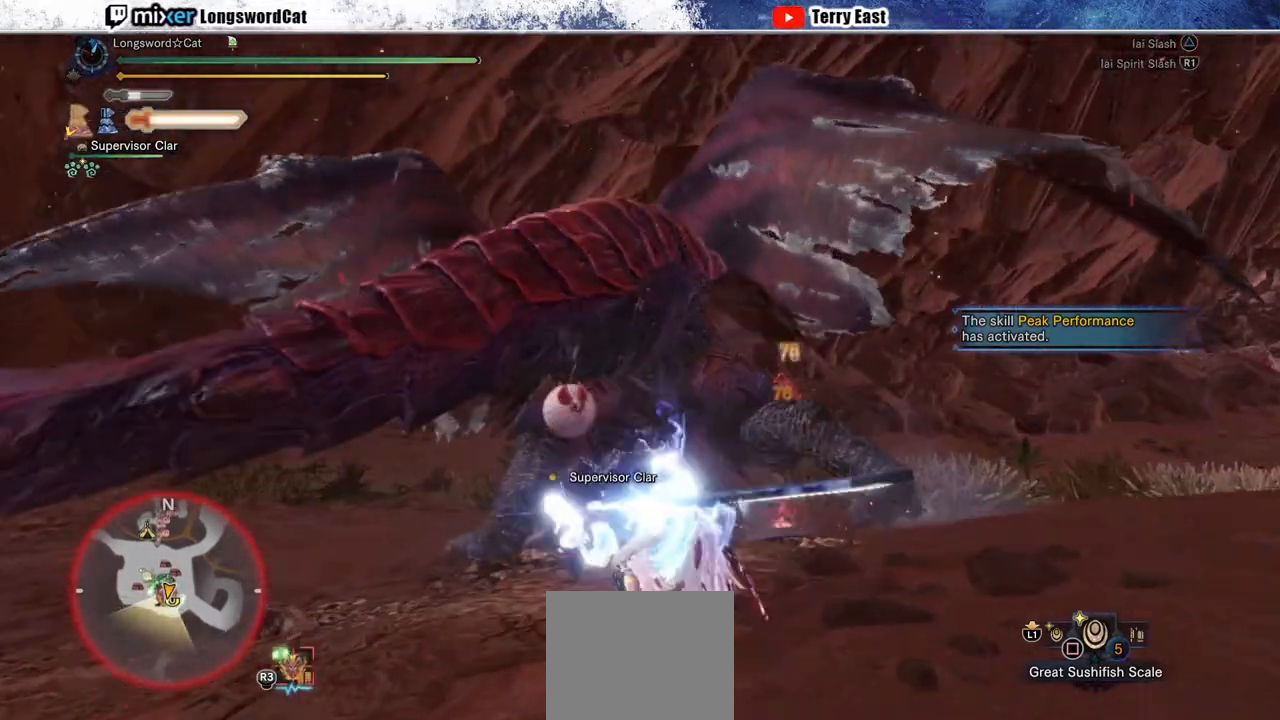
{"buttons": [], "left_stick": "center", "right_stick": "center", "events": [[33, "TRIANGLE", "down"], [117, "TRIANGLE", "up"], [133, "left_stick", "center"]]}
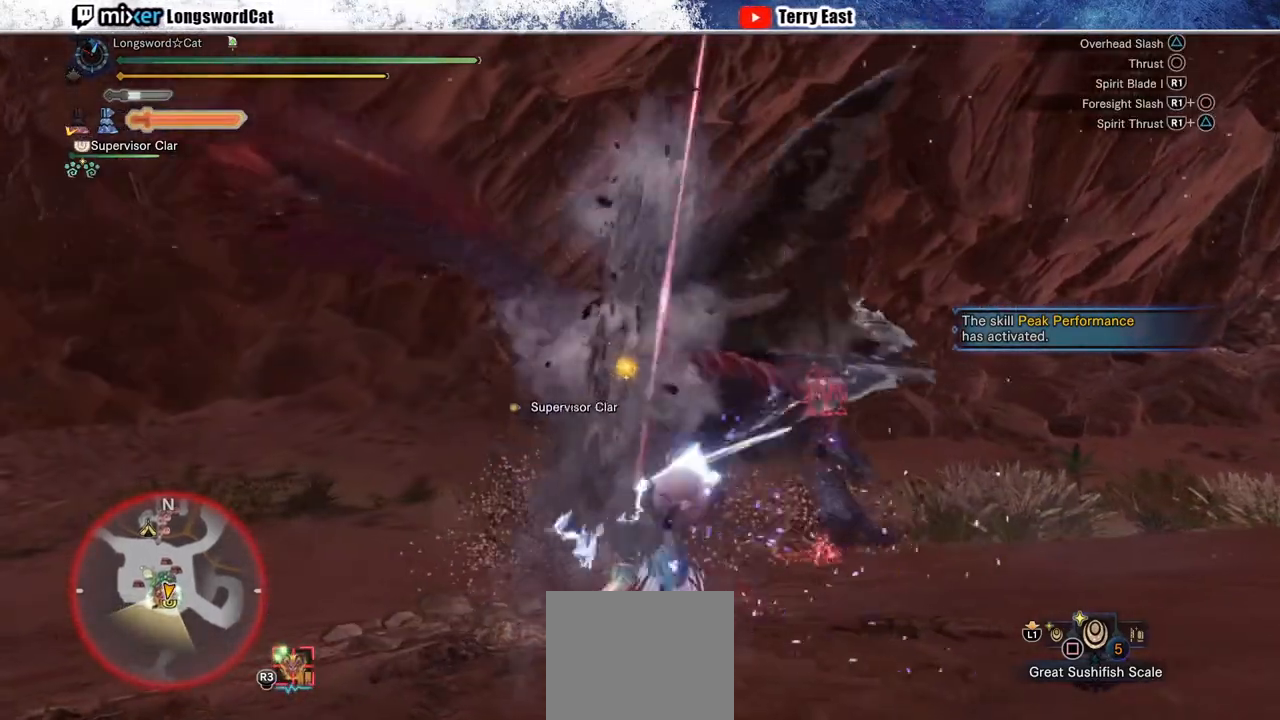
{"buttons": [], "left_stick": "up-right", "right_stick": "center", "events": [[167, "left_stick", "up-right"], [300, "CROSS", "down"], [383, "CROSS", "up"]]}